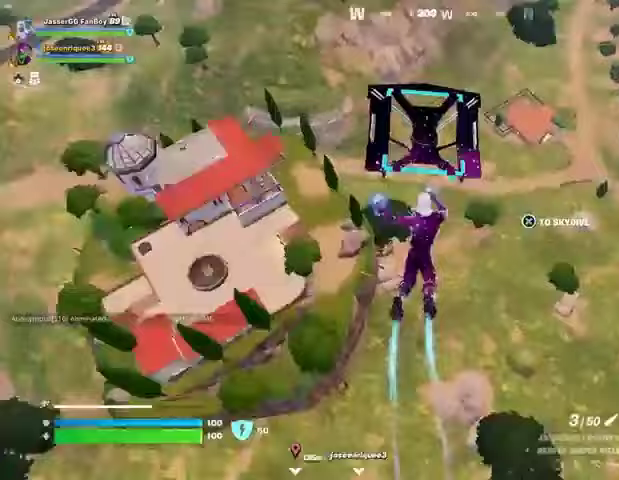
Gameplay with a controller (PlayStation layout); each line is a JSON object with the inputs held at the frame after it. "events" lists button and stick changes between this image and that frame as [ms after this image, input, new state], when the widget could be followed in between.
{"buttons": [], "left_stick": "up-right", "right_stick": "center", "events": [[133, "right_stick", "center"]]}
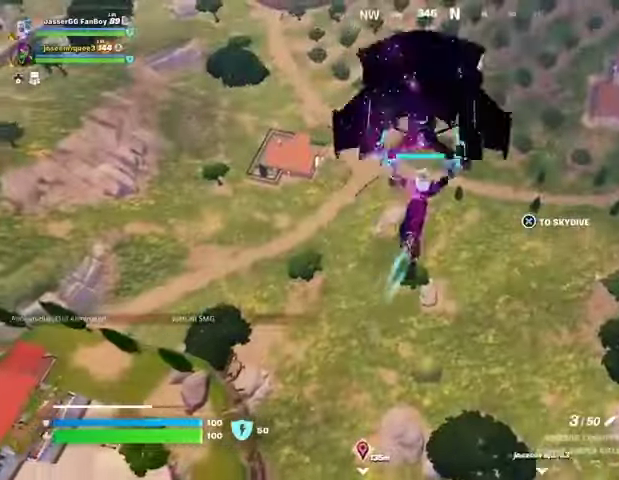
{"buttons": [], "left_stick": "up", "right_stick": "up-right", "events": [[367, "left_stick", "up"], [400, "right_stick", "up-right"]]}
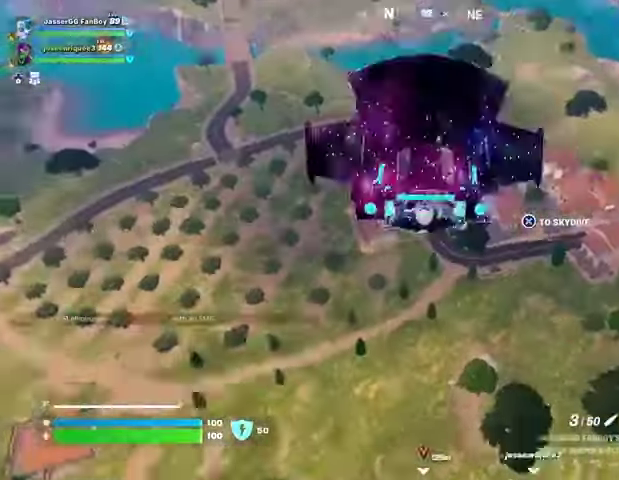
{"buttons": [], "left_stick": "up-left", "right_stick": "center", "events": [[33, "right_stick", "center"], [133, "left_stick", "up-left"]]}
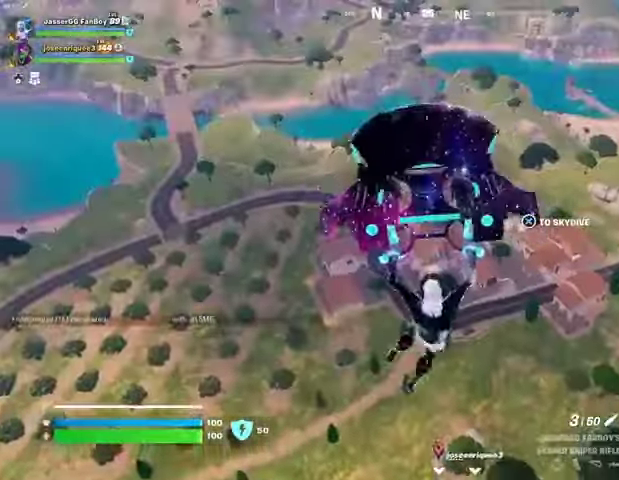
{"buttons": [], "left_stick": "up-left", "right_stick": "center", "events": [[67, "right_stick", "up-right"], [200, "right_stick", "center"]]}
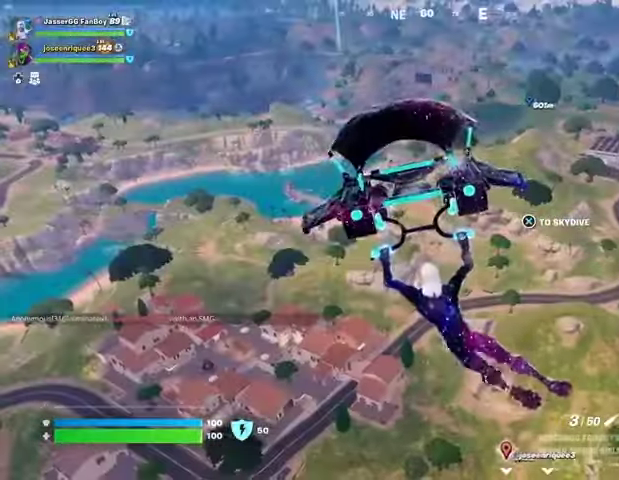
{"buttons": [], "left_stick": "up-left", "right_stick": "center", "events": []}
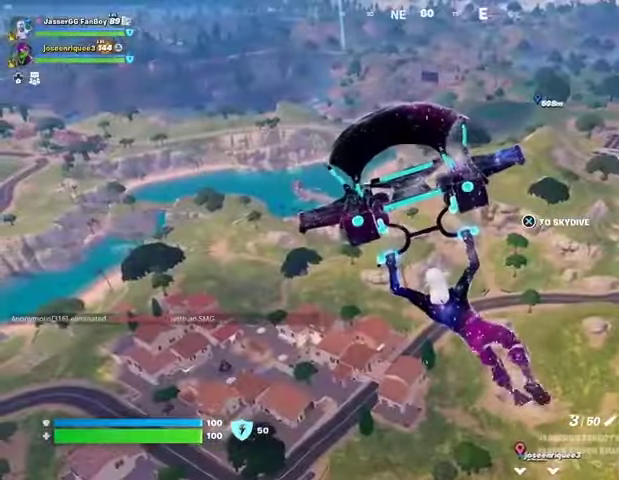
{"buttons": [], "left_stick": "up-left", "right_stick": "center", "events": []}
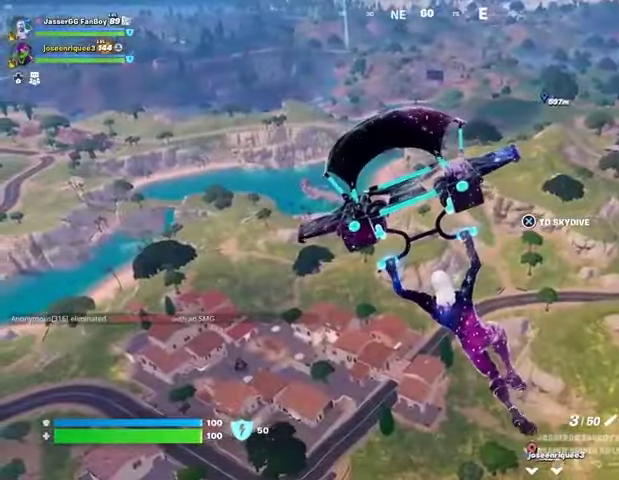
{"buttons": [], "left_stick": "up", "right_stick": "center", "events": [[400, "right_stick", "left"], [433, "left_stick", "up"], [500, "right_stick", "center"]]}
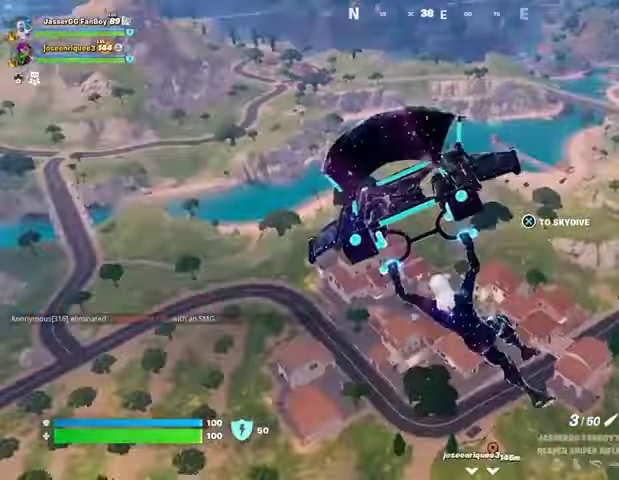
{"buttons": [], "left_stick": "up", "right_stick": "center", "events": []}
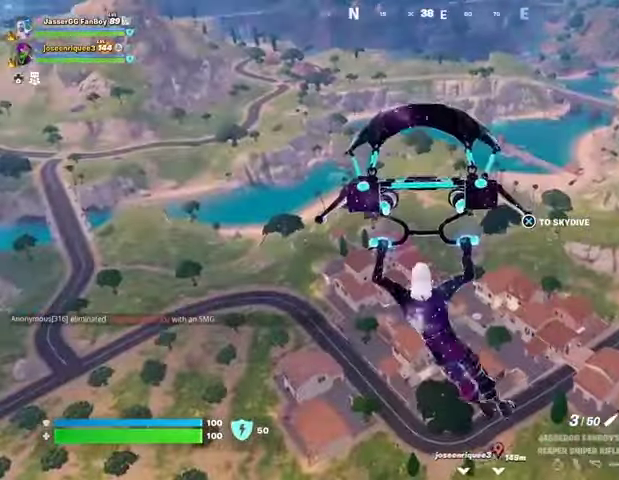
{"buttons": [], "left_stick": "up", "right_stick": "left", "events": [[433, "right_stick", "left"]]}
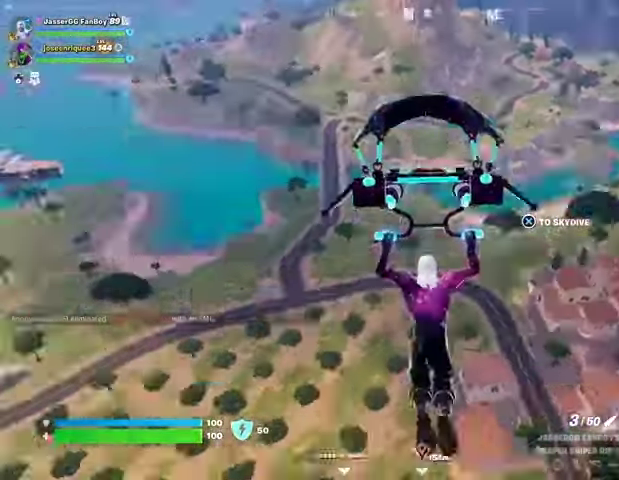
{"buttons": [], "left_stick": "up", "right_stick": "center", "events": [[133, "right_stick", "center"]]}
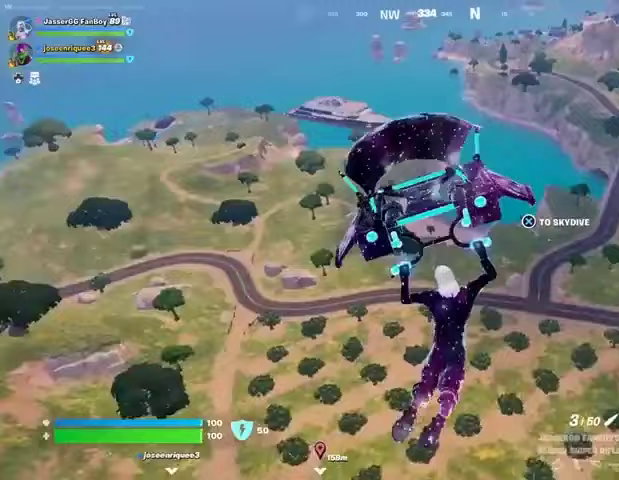
{"buttons": [], "left_stick": "up", "right_stick": "right", "events": [[400, "right_stick", "right"]]}
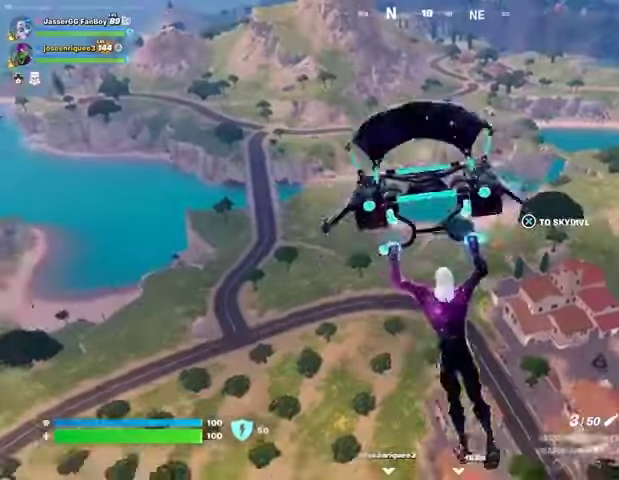
{"buttons": [], "left_stick": "up", "right_stick": "center", "events": [[33, "right_stick", "center"]]}
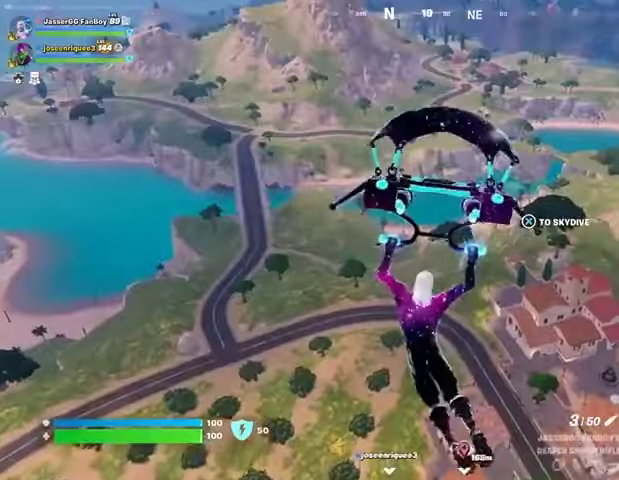
{"buttons": [], "left_stick": "up", "right_stick": "center", "events": []}
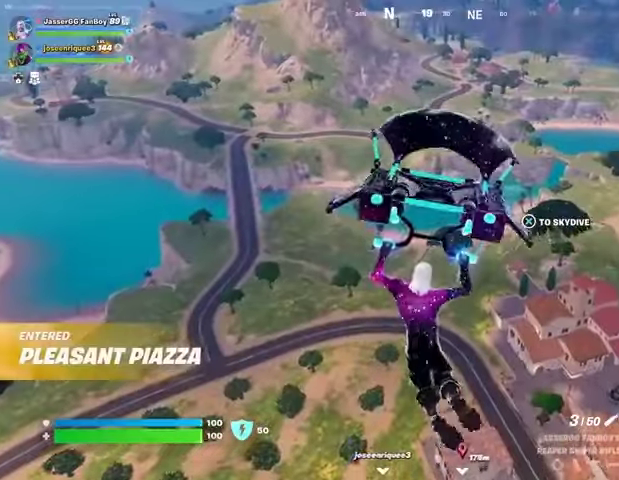
{"buttons": [], "left_stick": "up", "right_stick": "center", "events": []}
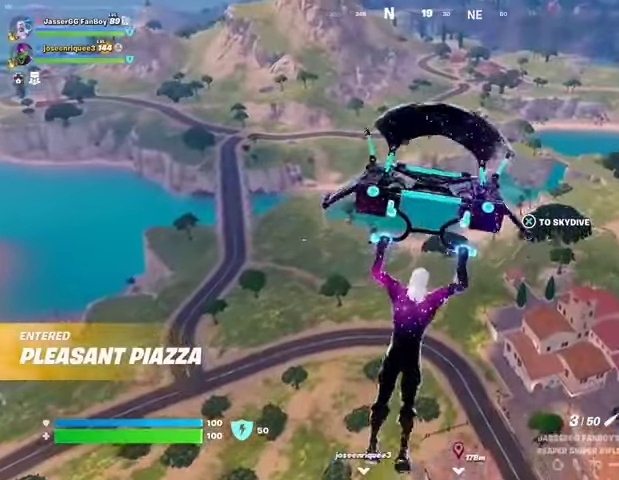
{"buttons": [], "left_stick": "up", "right_stick": "center", "events": []}
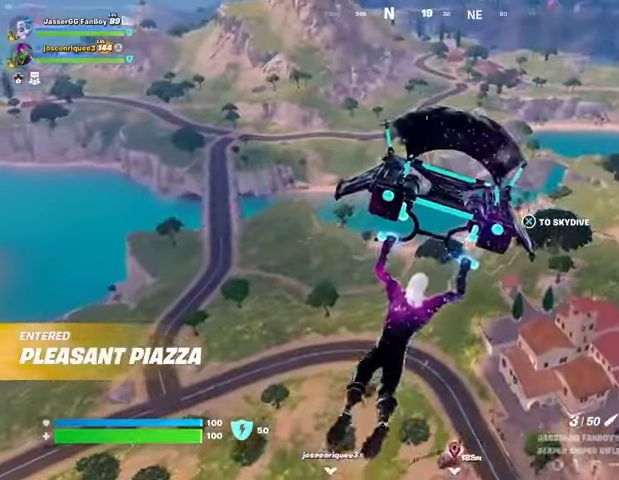
{"buttons": [], "left_stick": "up", "right_stick": "center", "events": []}
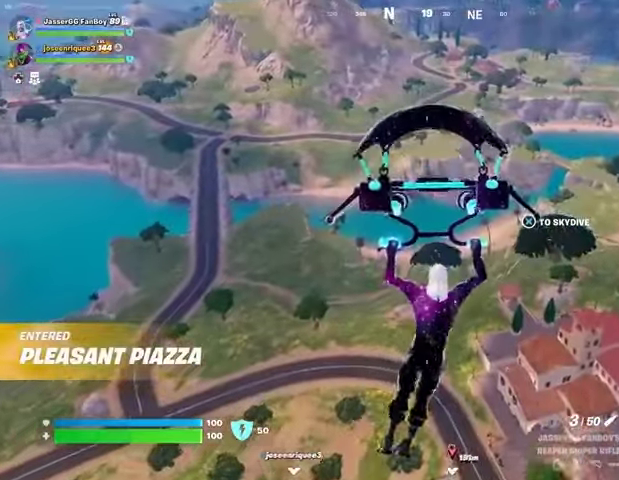
{"buttons": [], "left_stick": "up", "right_stick": "center", "events": []}
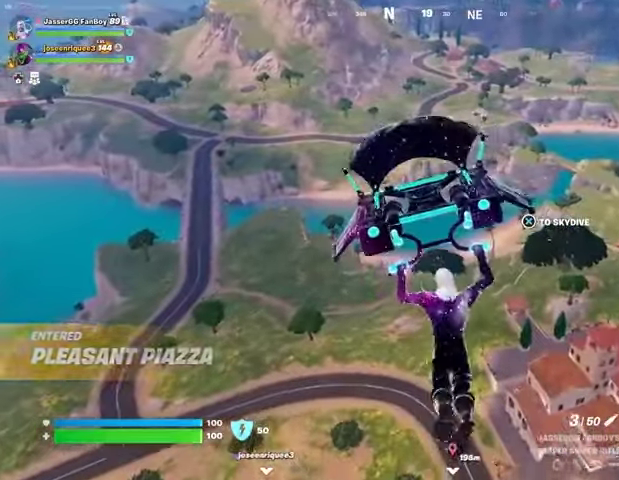
{"buttons": [], "left_stick": "up", "right_stick": "center", "events": []}
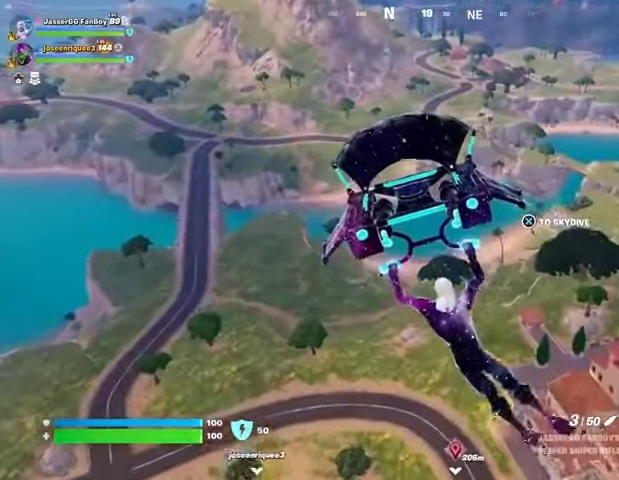
{"buttons": [], "left_stick": "up", "right_stick": "left", "events": [[500, "right_stick", "left"]]}
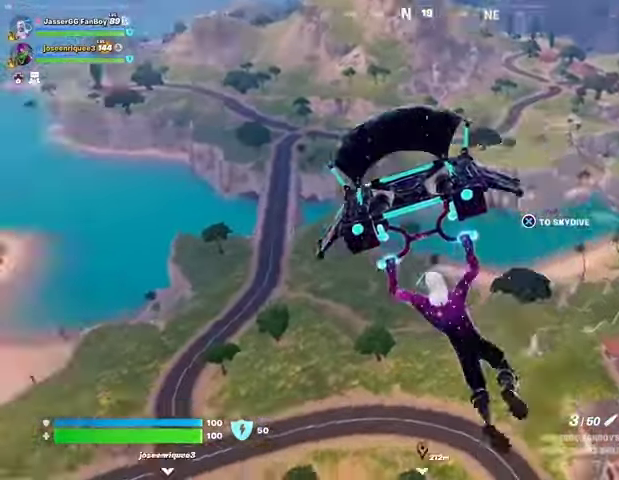
{"buttons": [], "left_stick": "up-left", "right_stick": "center", "events": [[300, "left_stick", "up-left"], [300, "right_stick", "center"]]}
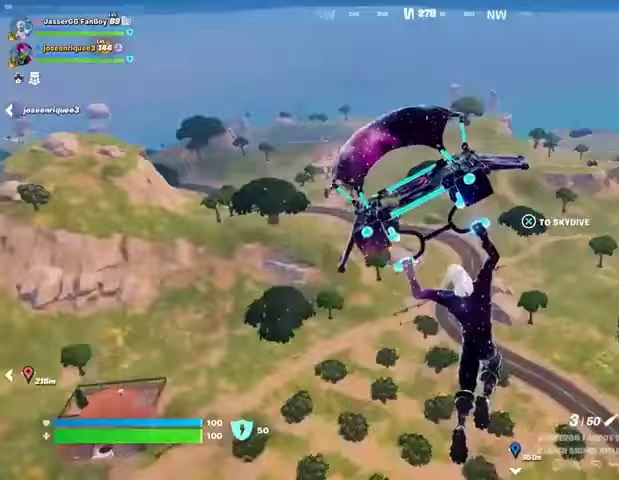
{"buttons": [], "left_stick": "up-left", "right_stick": "center", "events": [[100, "right_stick", "left"], [267, "right_stick", "center"]]}
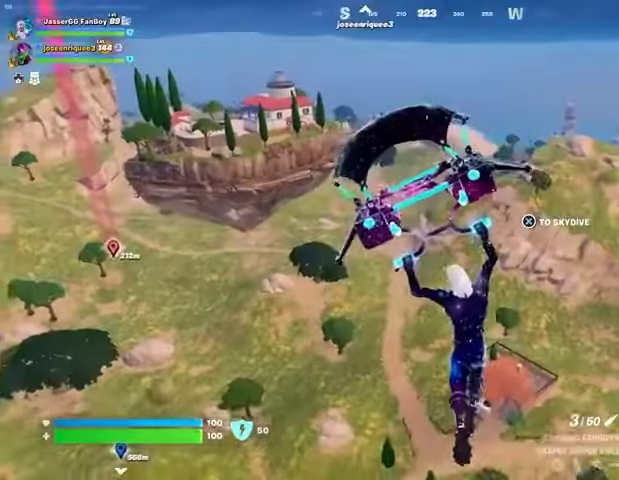
{"buttons": [], "left_stick": "up-left", "right_stick": "center", "events": []}
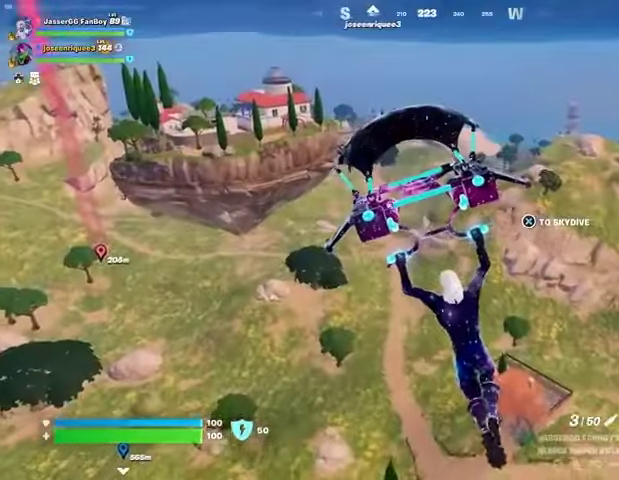
{"buttons": [], "left_stick": "up", "right_stick": "center", "events": [[200, "right_stick", "right"], [400, "left_stick", "up"], [400, "right_stick", "center"]]}
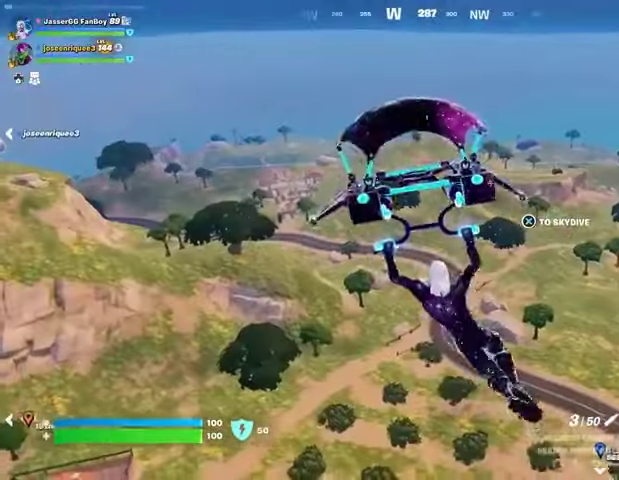
{"buttons": [], "left_stick": "up", "right_stick": "center", "events": []}
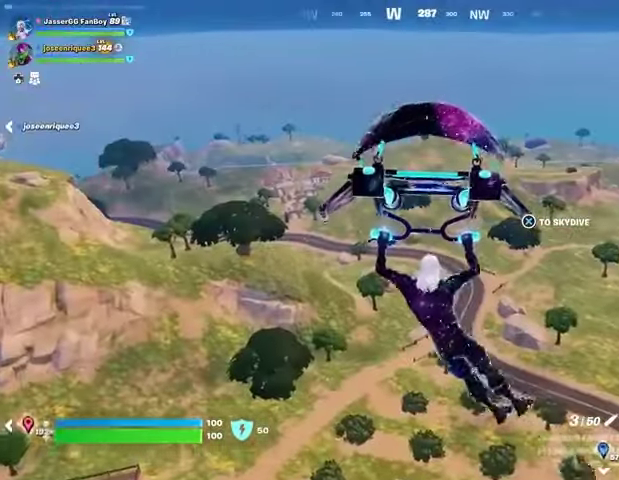
{"buttons": [], "left_stick": "up", "right_stick": "center", "events": []}
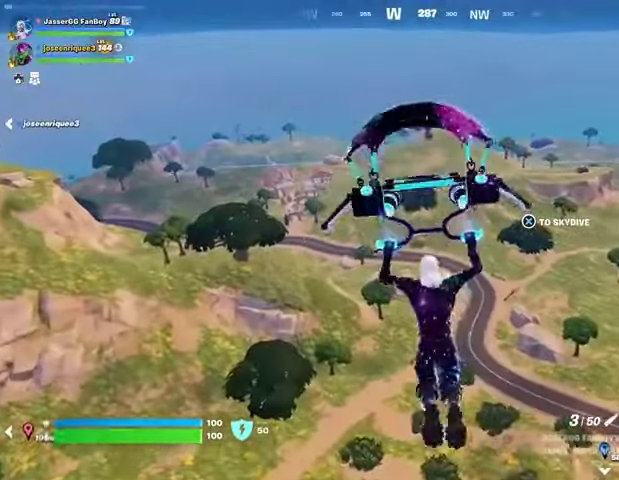
{"buttons": [], "left_stick": "up", "right_stick": "center", "events": []}
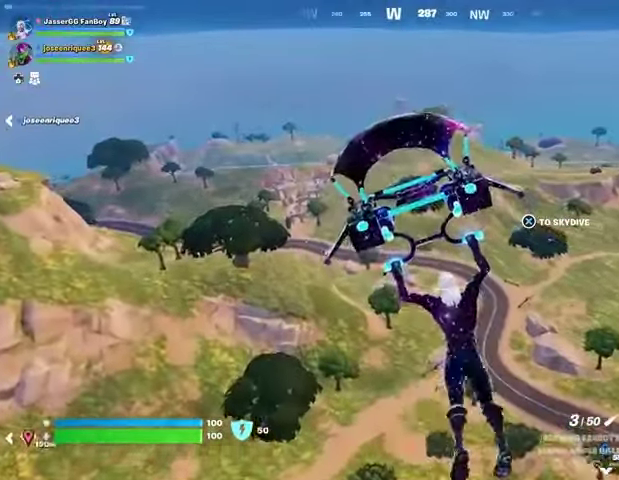
{"buttons": [], "left_stick": "left", "right_stick": "center", "events": [[100, "right_stick", "right"], [133, "left_stick", "left"], [267, "right_stick", "center"], [300, "left_stick", "down-left"], [467, "left_stick", "left"]]}
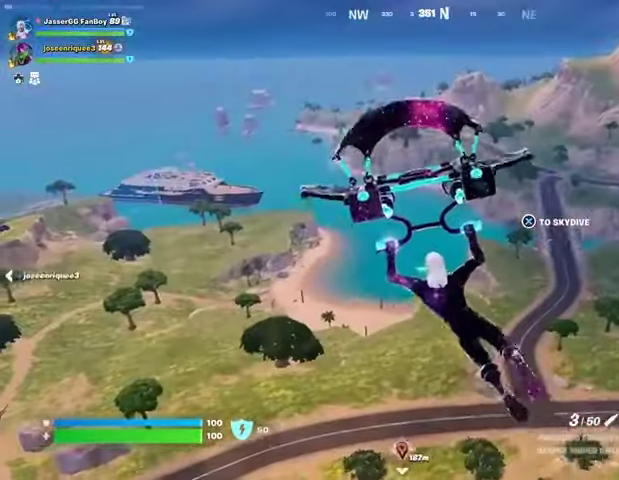
{"buttons": [], "left_stick": "left", "right_stick": "center", "events": []}
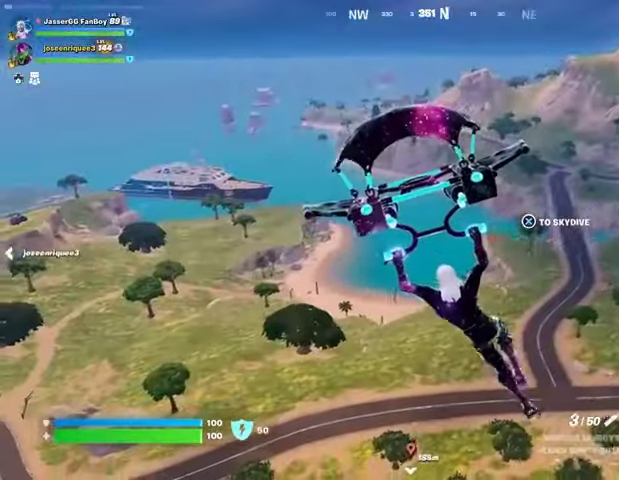
{"buttons": [], "left_stick": "left", "right_stick": "center", "events": []}
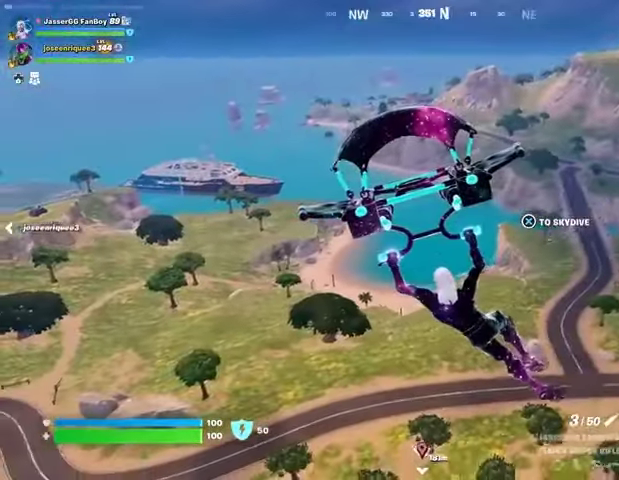
{"buttons": [], "left_stick": "right", "right_stick": "center", "events": [[233, "right_stick", "right"], [300, "left_stick", "center"], [367, "left_stick", "right"], [500, "right_stick", "center"]]}